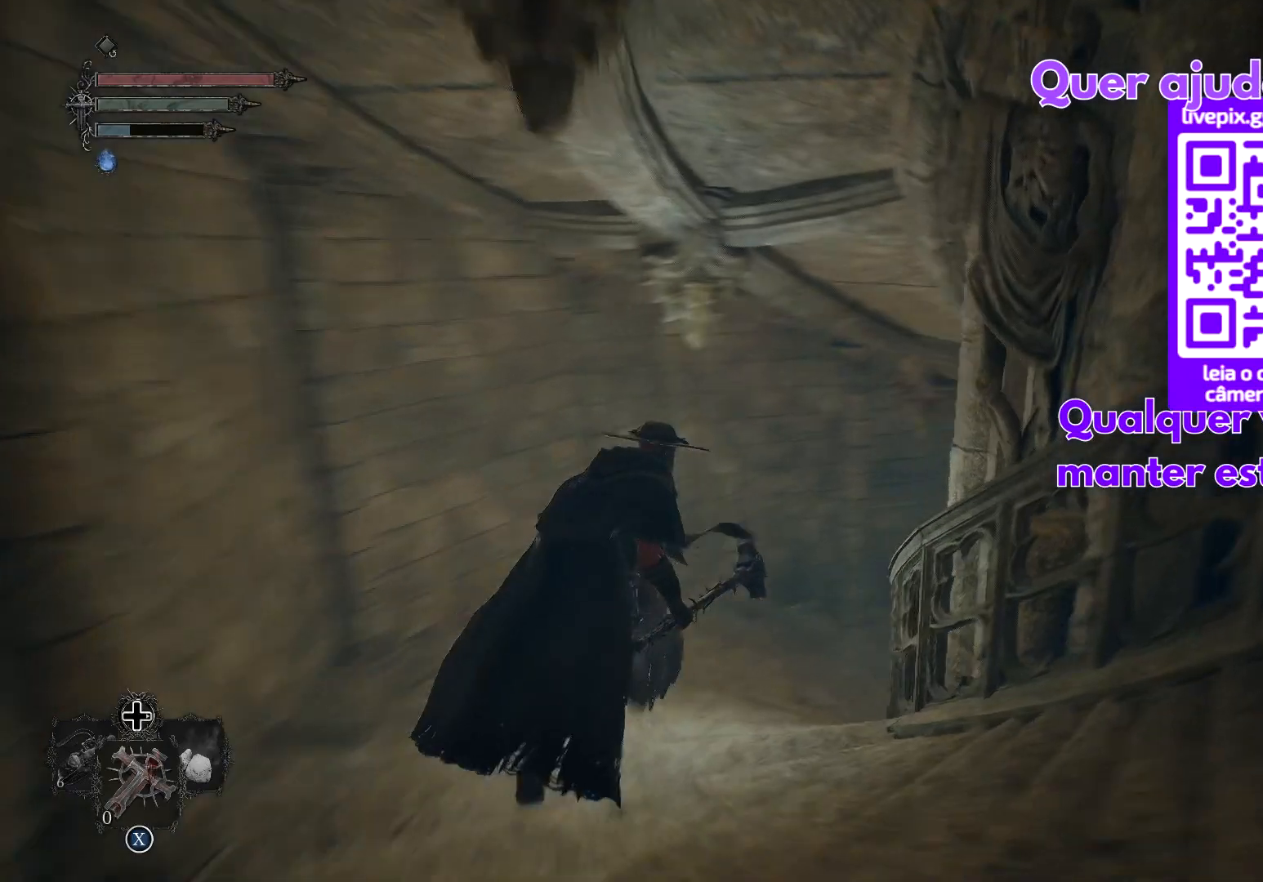
Gameplay with a controller (PlayStation layout); each line is a JSON object with the inputs held at the frame after it. "events" lists button and stick changes between this image and that frame as [ms after this image, input, new state], when the widget could be followed in between.
{"buttons": [], "left_stick": "up", "right_stick": "right", "events": [[33, "right_stick", "center"], [317, "right_stick", "right"]]}
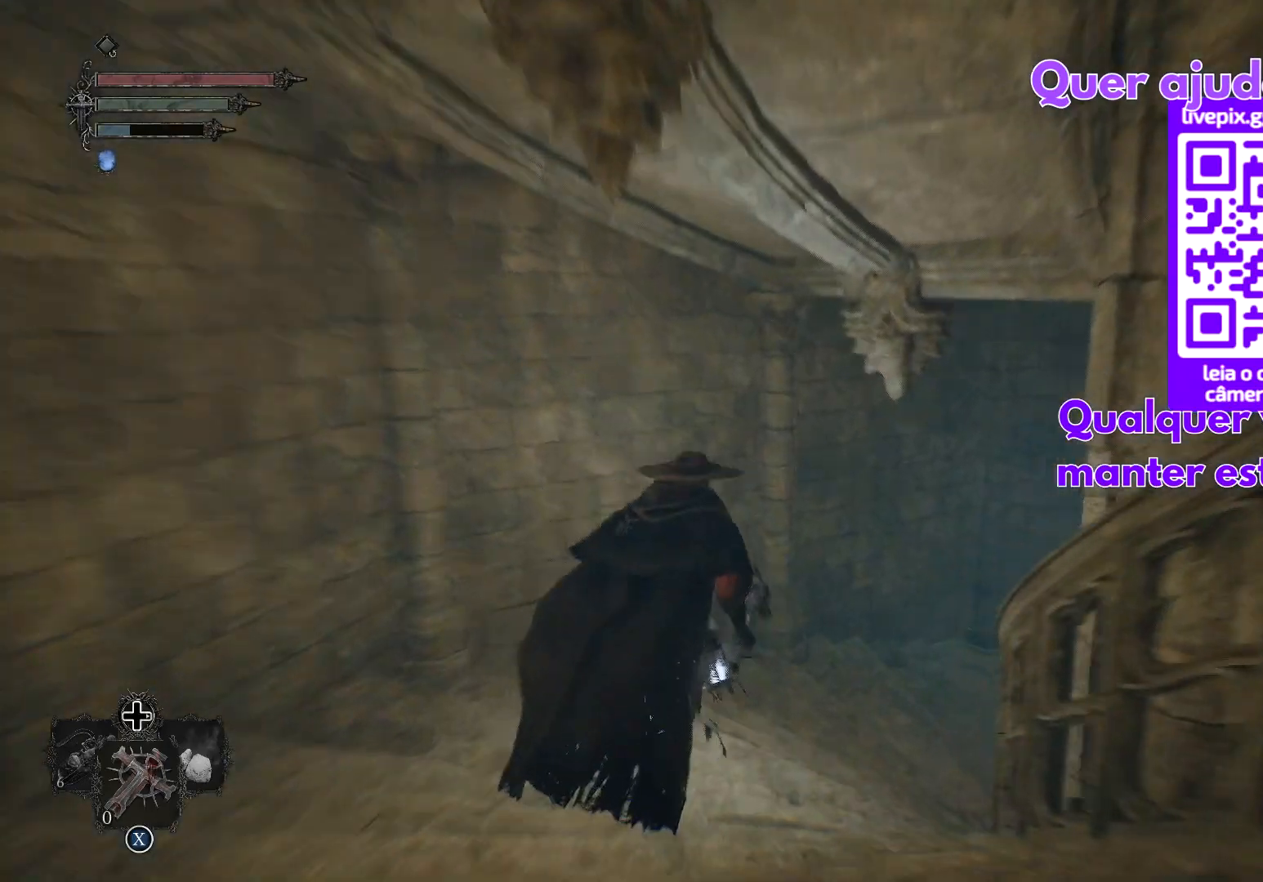
{"buttons": [], "left_stick": "up", "right_stick": "right", "events": []}
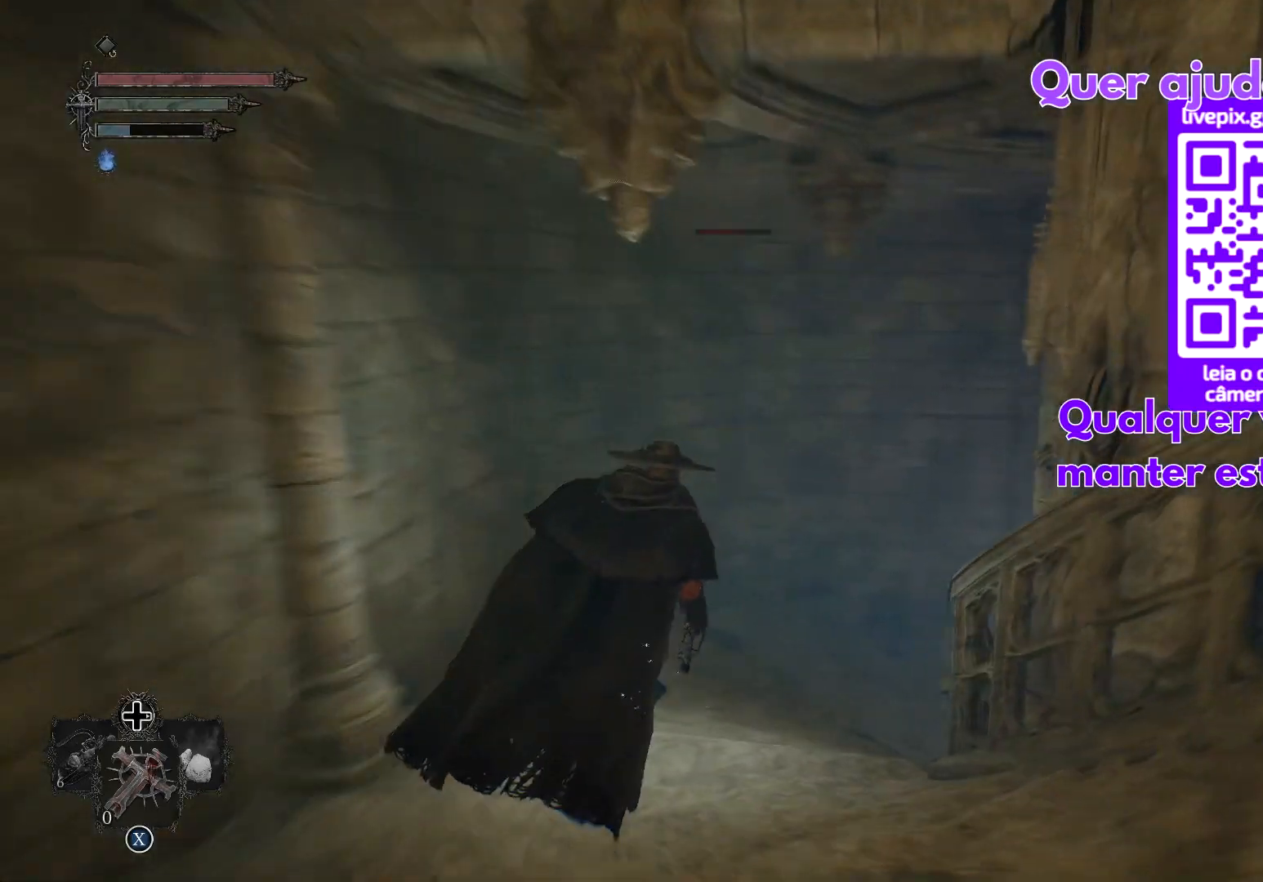
{"buttons": [], "left_stick": "up", "right_stick": "right", "events": [[100, "right_stick", "center"], [167, "right_stick", "right"]]}
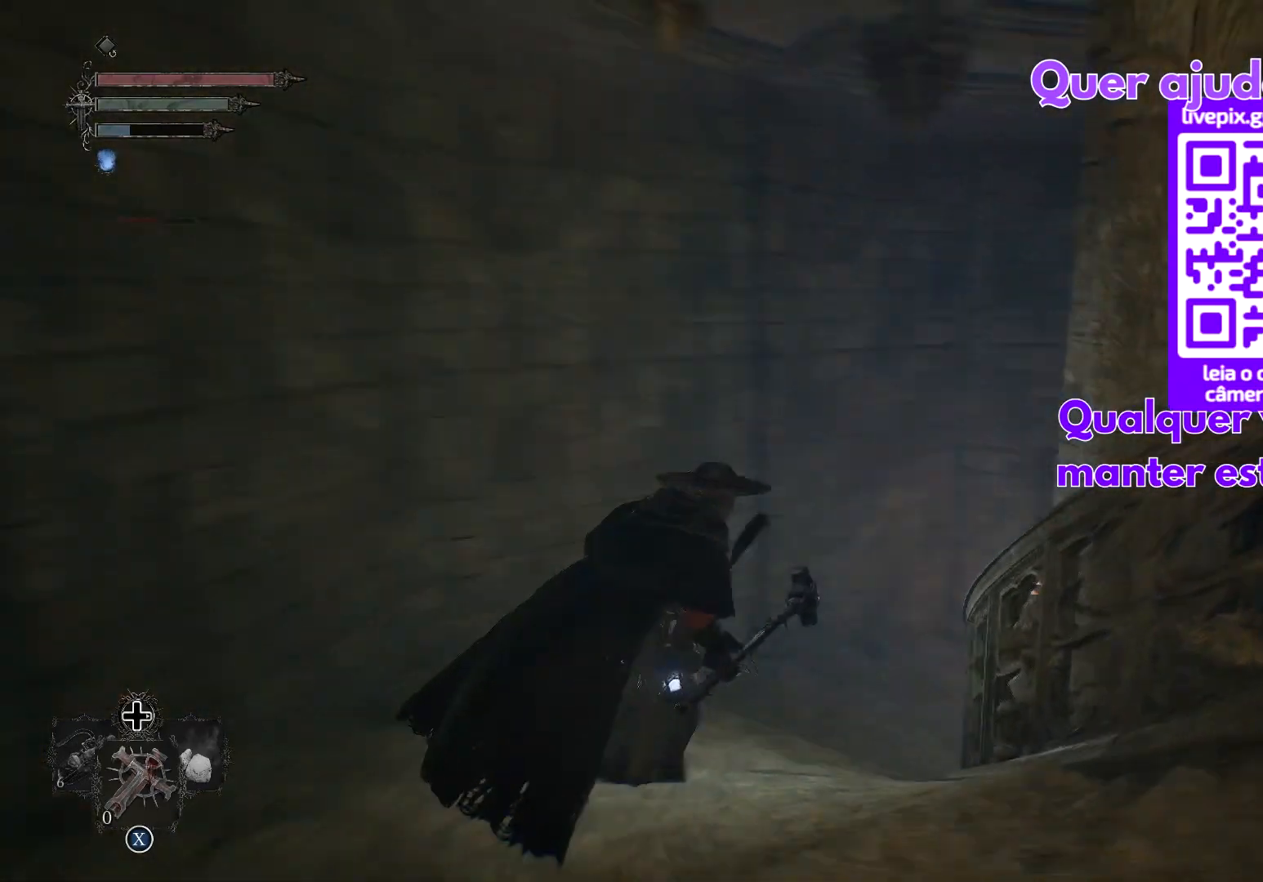
{"buttons": [], "left_stick": "up", "right_stick": "right", "events": [[166, "L3", "down"], [283, "L3", "up"]]}
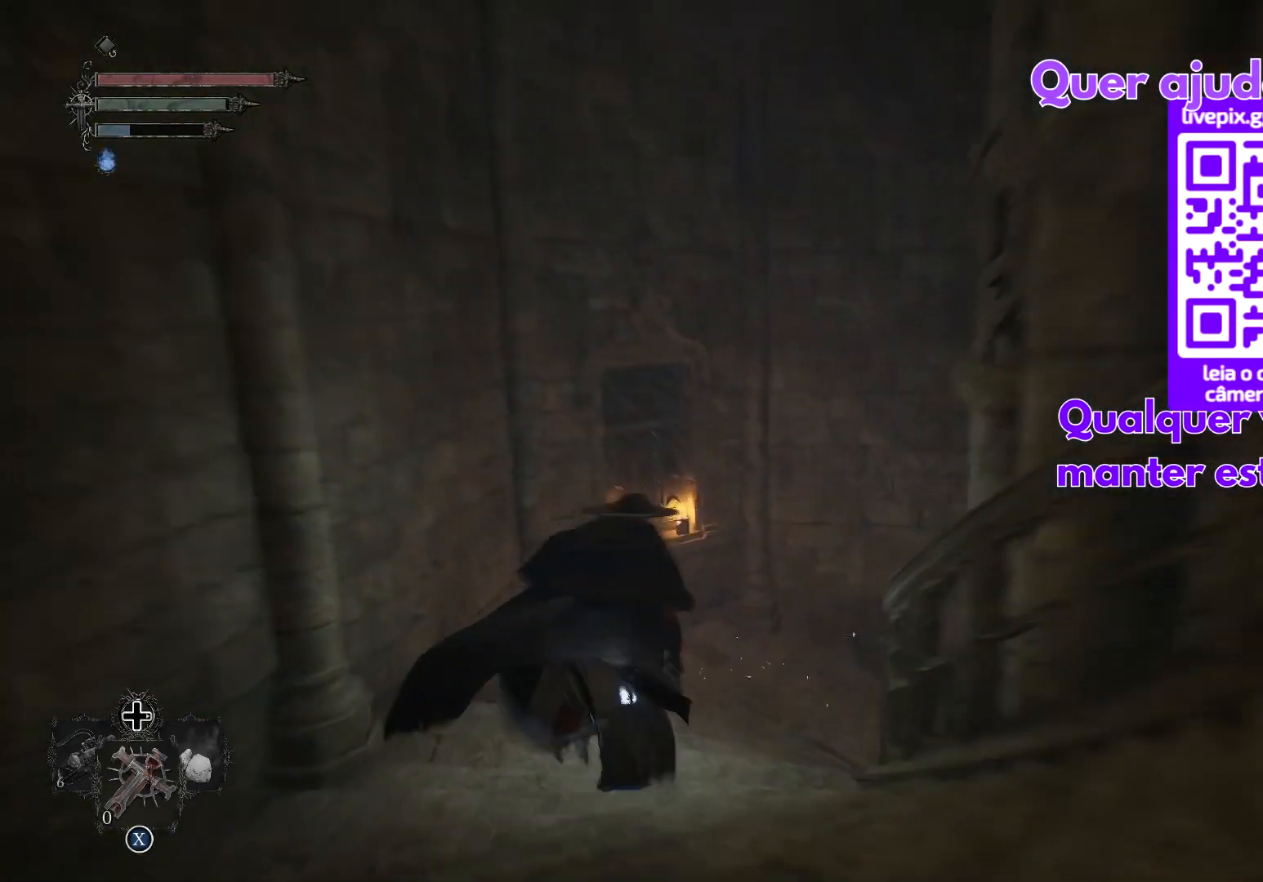
{"buttons": [], "left_stick": "up-right", "right_stick": "right", "events": [[267, "left_stick", "up-right"]]}
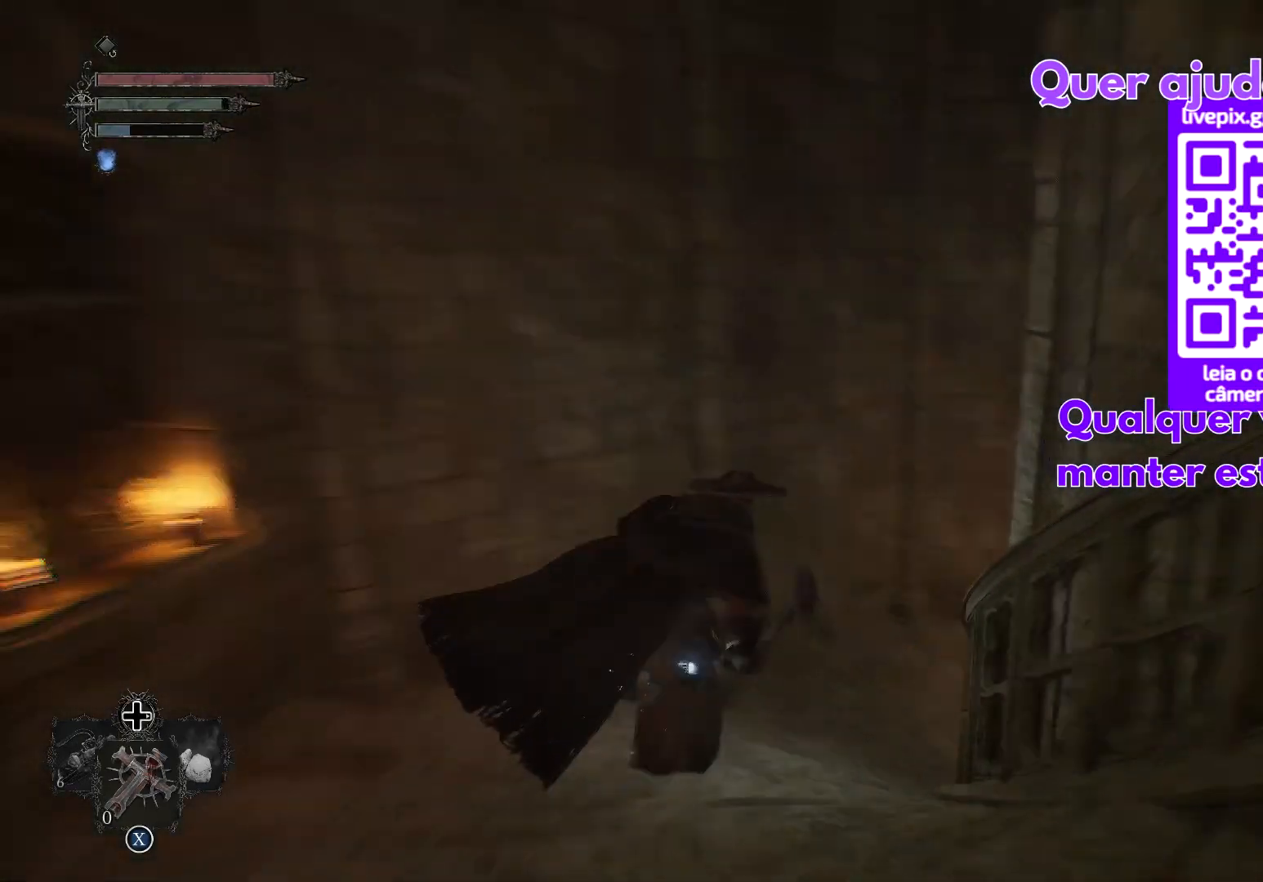
{"buttons": [], "left_stick": "up", "right_stick": "right", "events": [[150, "left_stick", "up"]]}
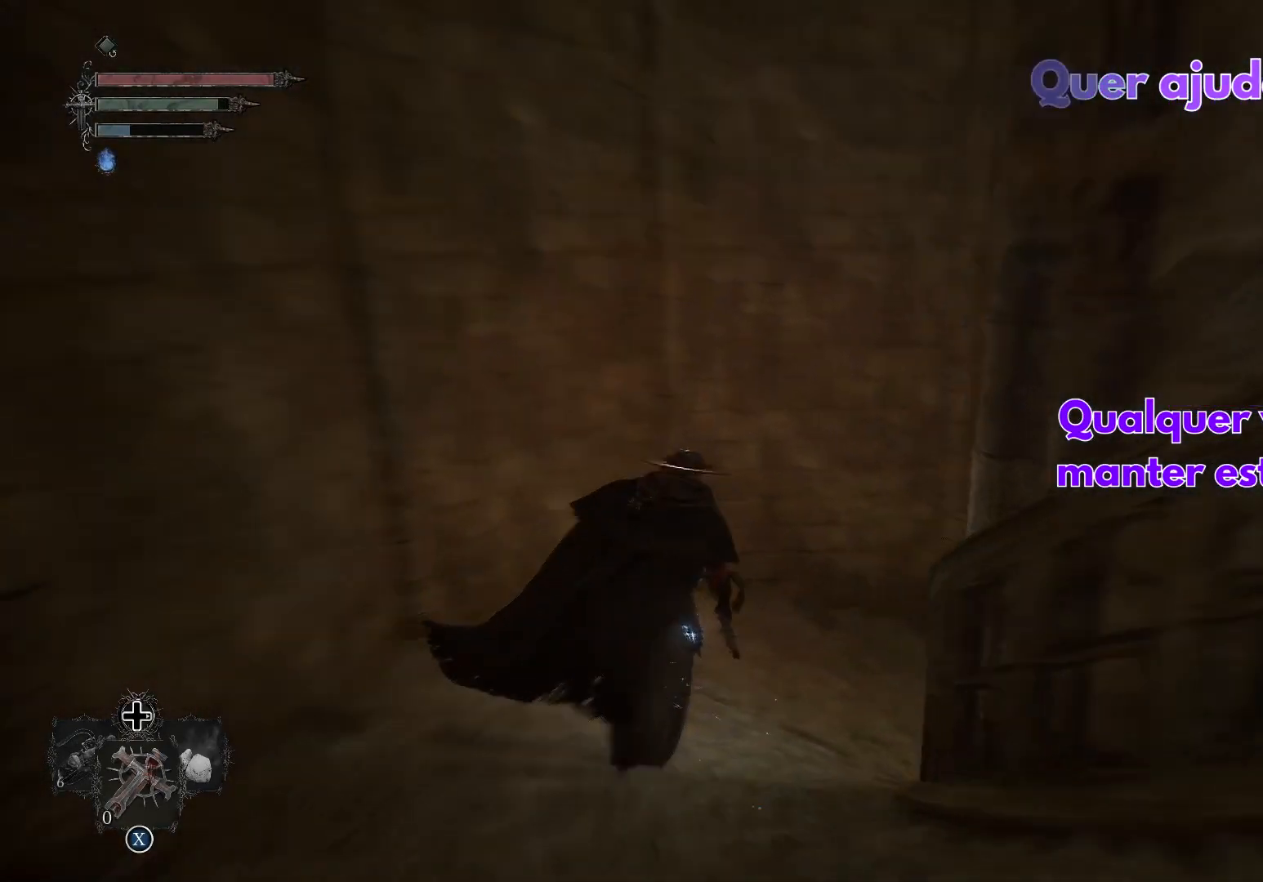
{"buttons": [], "left_stick": "up", "right_stick": "right", "events": []}
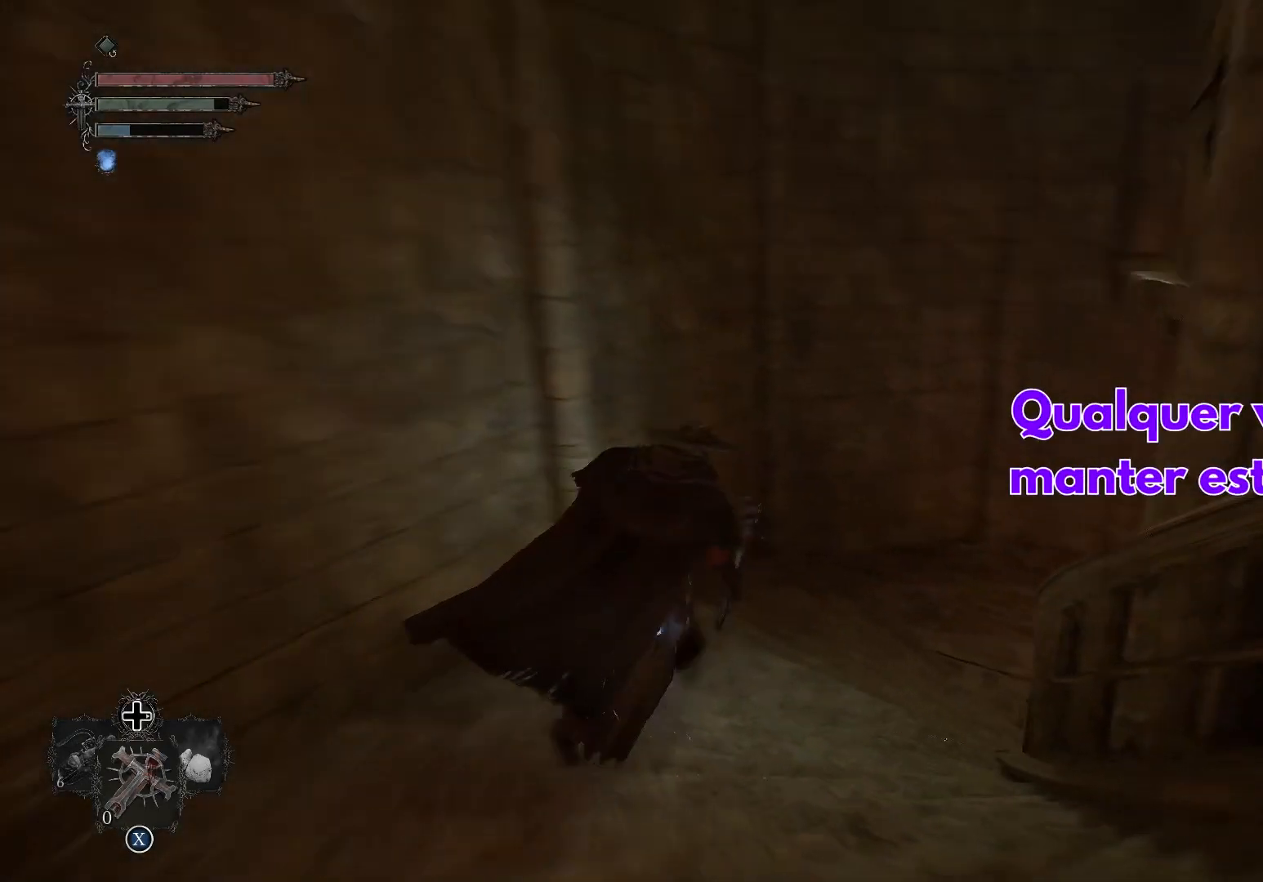
{"buttons": [], "left_stick": "up", "right_stick": "right", "events": []}
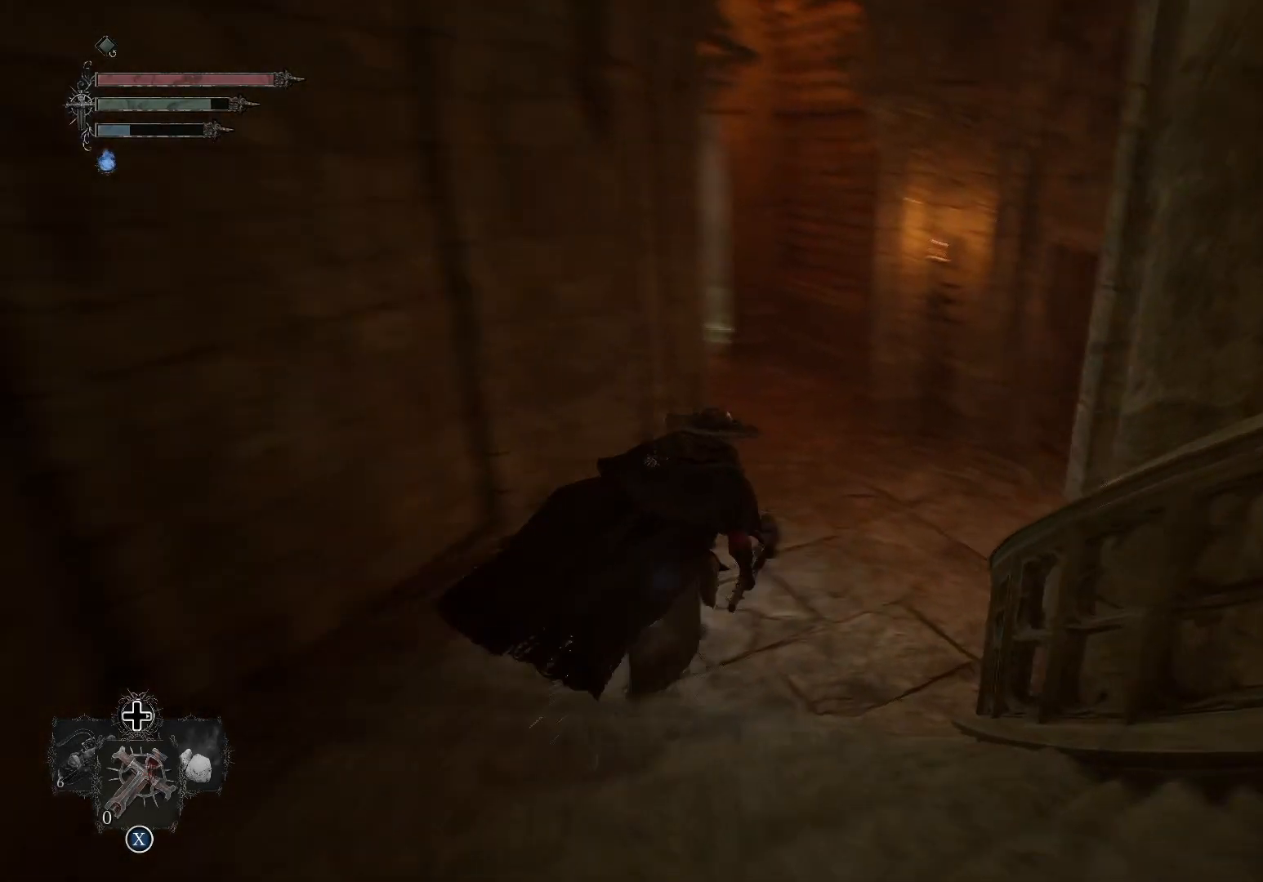
{"buttons": [], "left_stick": "up", "right_stick": "left", "events": [[67, "right_stick", "center"], [384, "right_stick", "left"]]}
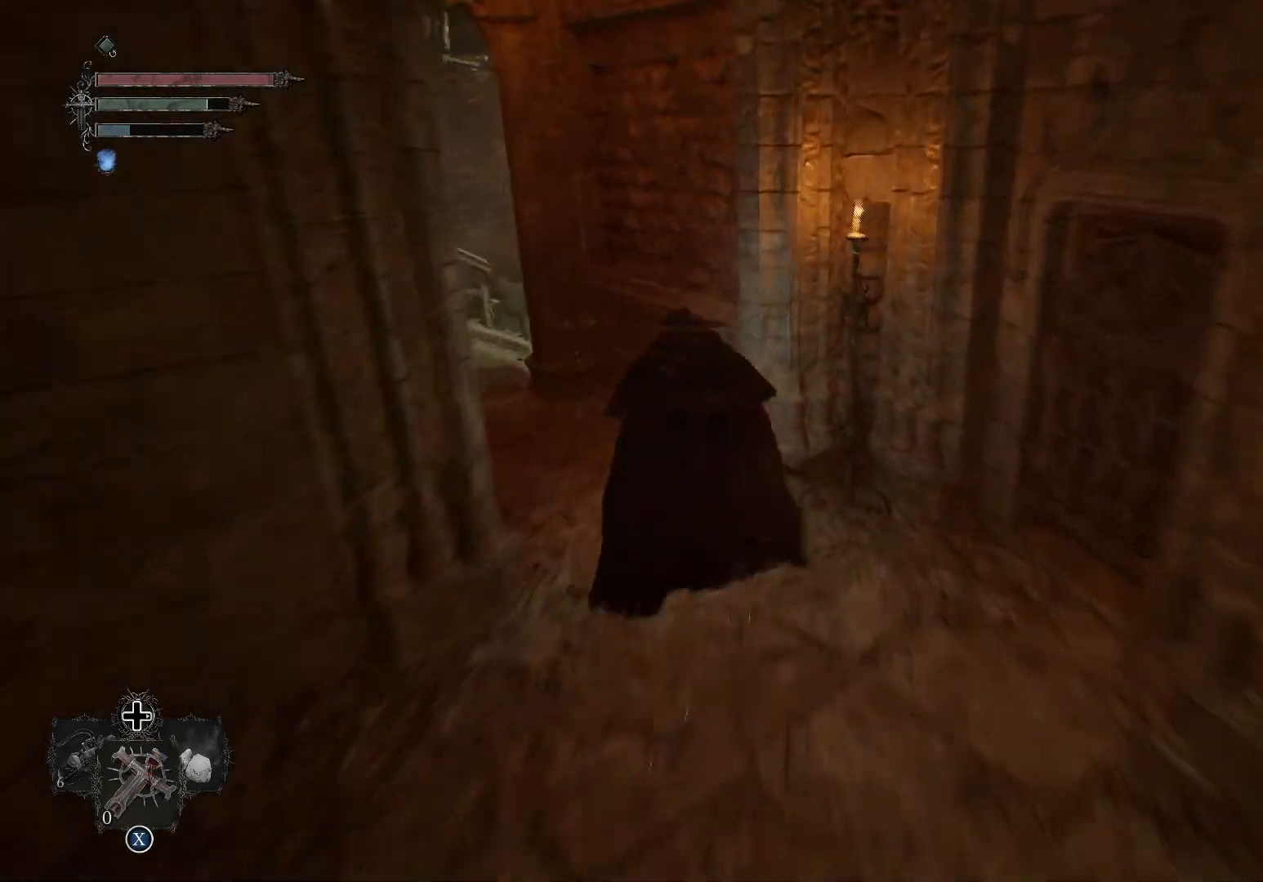
{"buttons": [], "left_stick": "up", "right_stick": "center", "events": [[150, "right_stick", "center"]]}
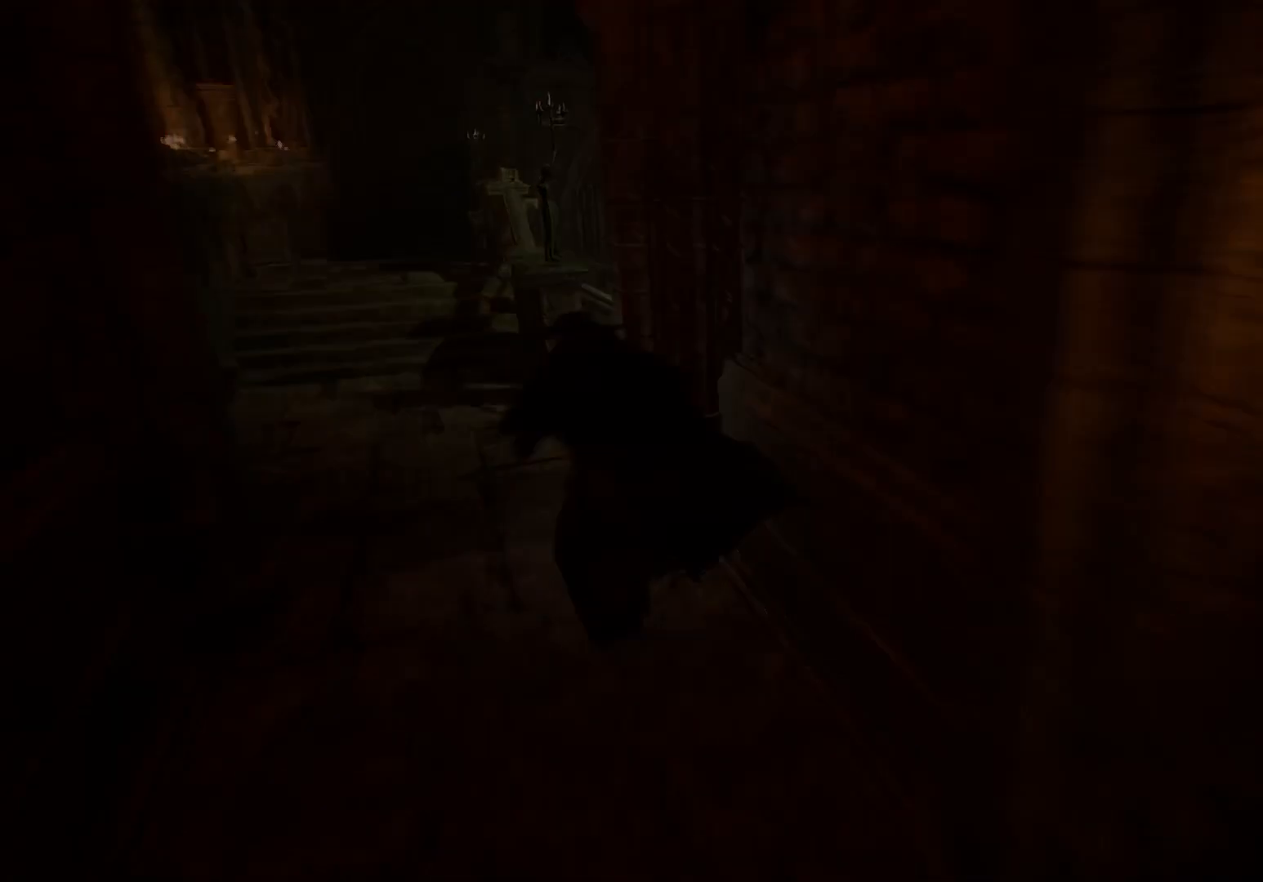
{"buttons": [], "left_stick": "center", "right_stick": "center", "events": [[234, "right_stick", "right"], [284, "left_stick", "center"], [467, "right_stick", "center"]]}
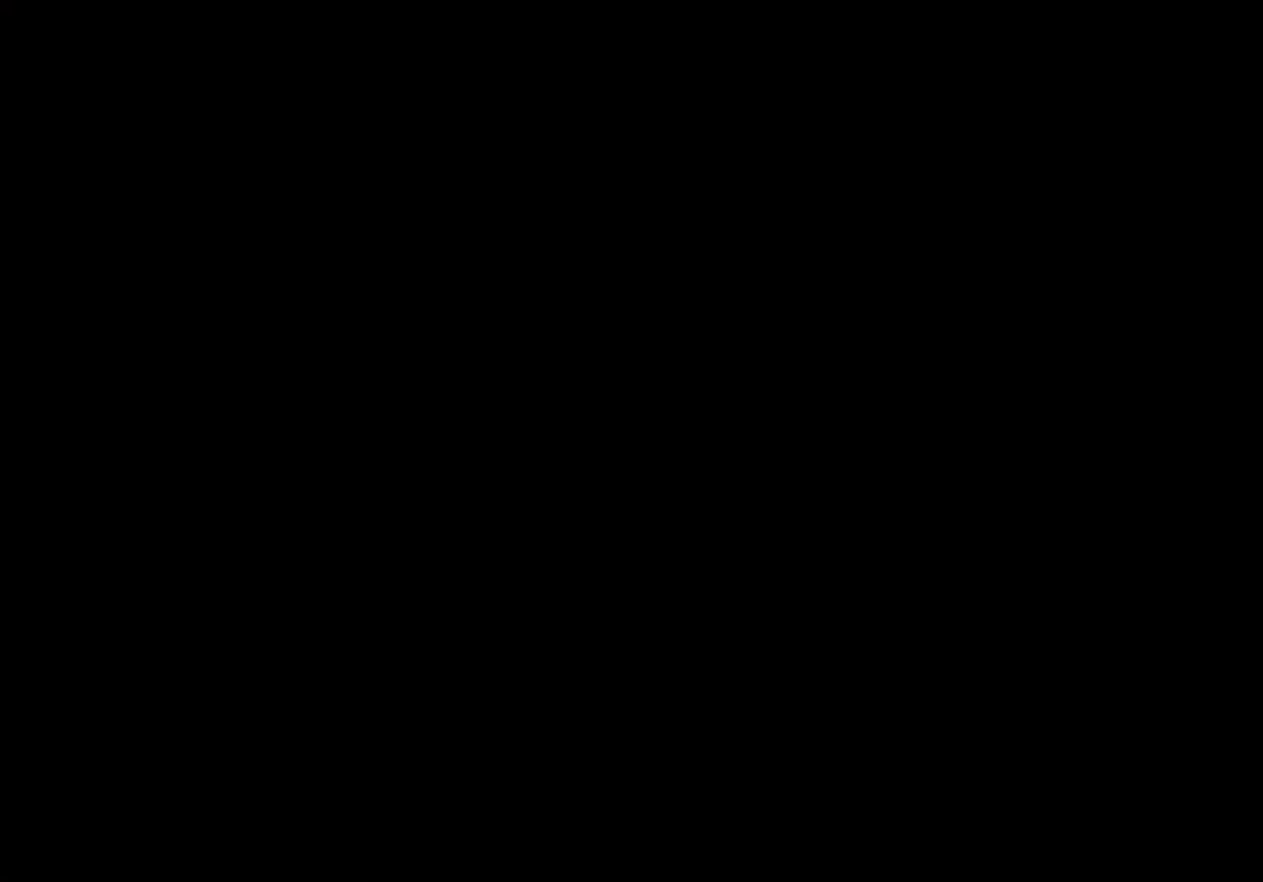
{"buttons": [], "left_stick": "center", "right_stick": "center", "events": []}
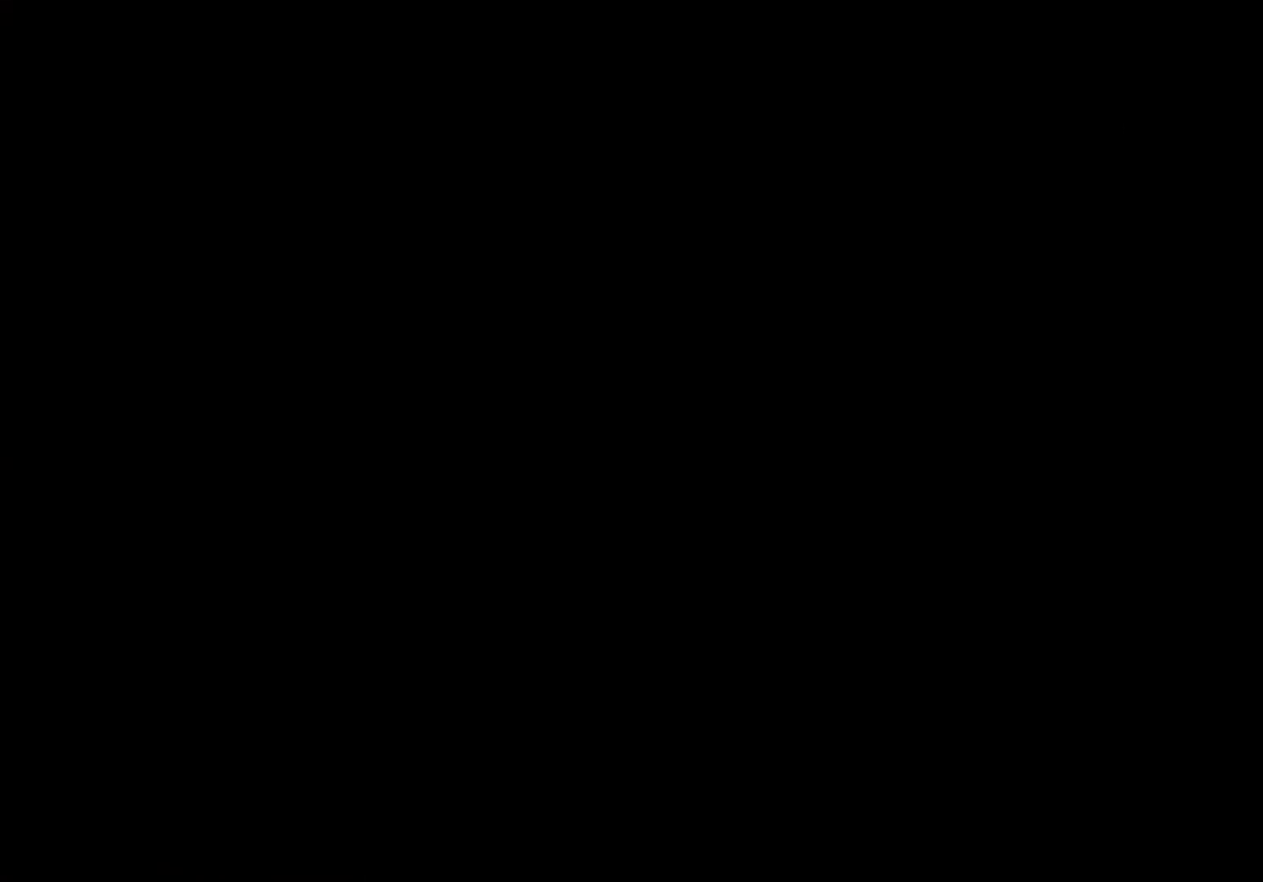
{"buttons": [], "left_stick": "center", "right_stick": "center", "events": []}
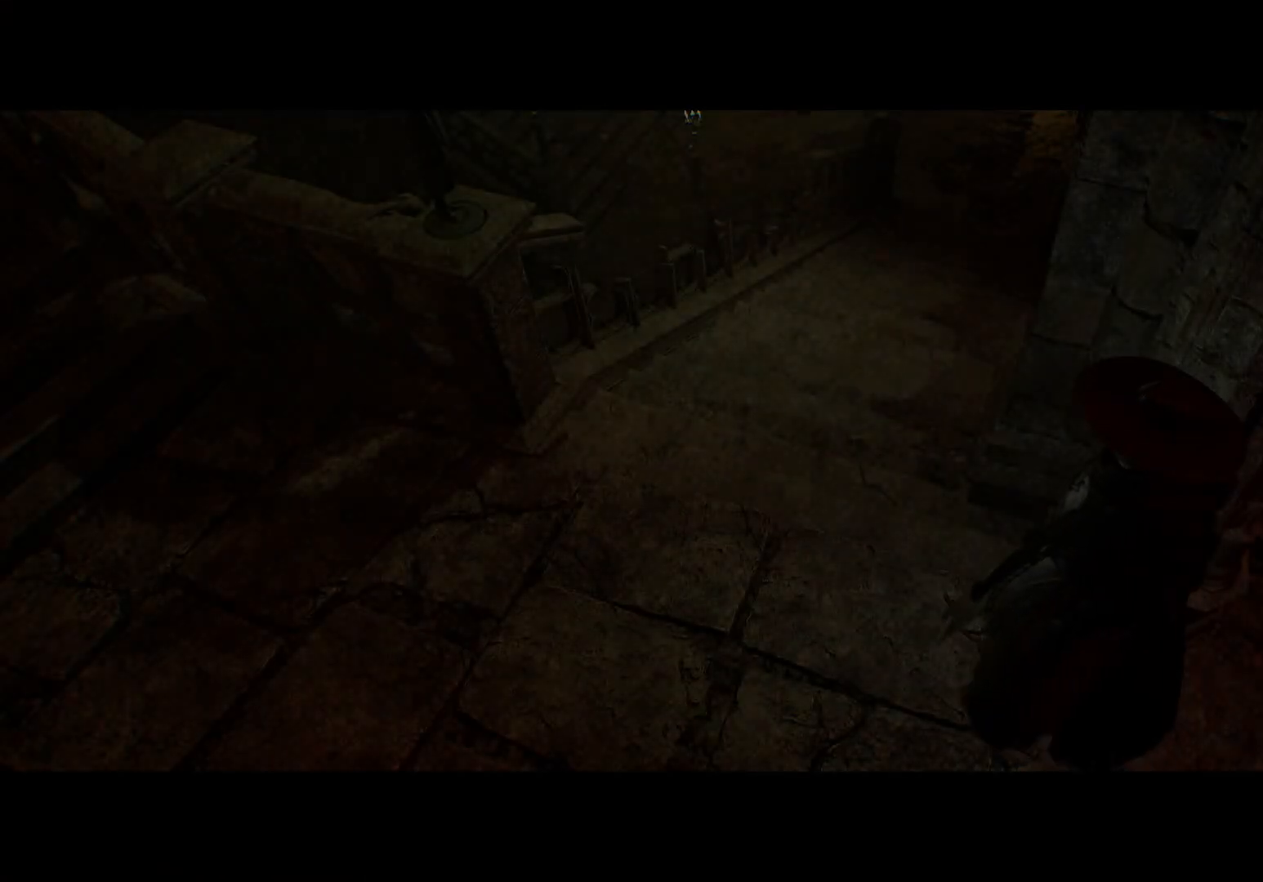
{"buttons": [], "left_stick": "center", "right_stick": "center", "events": []}
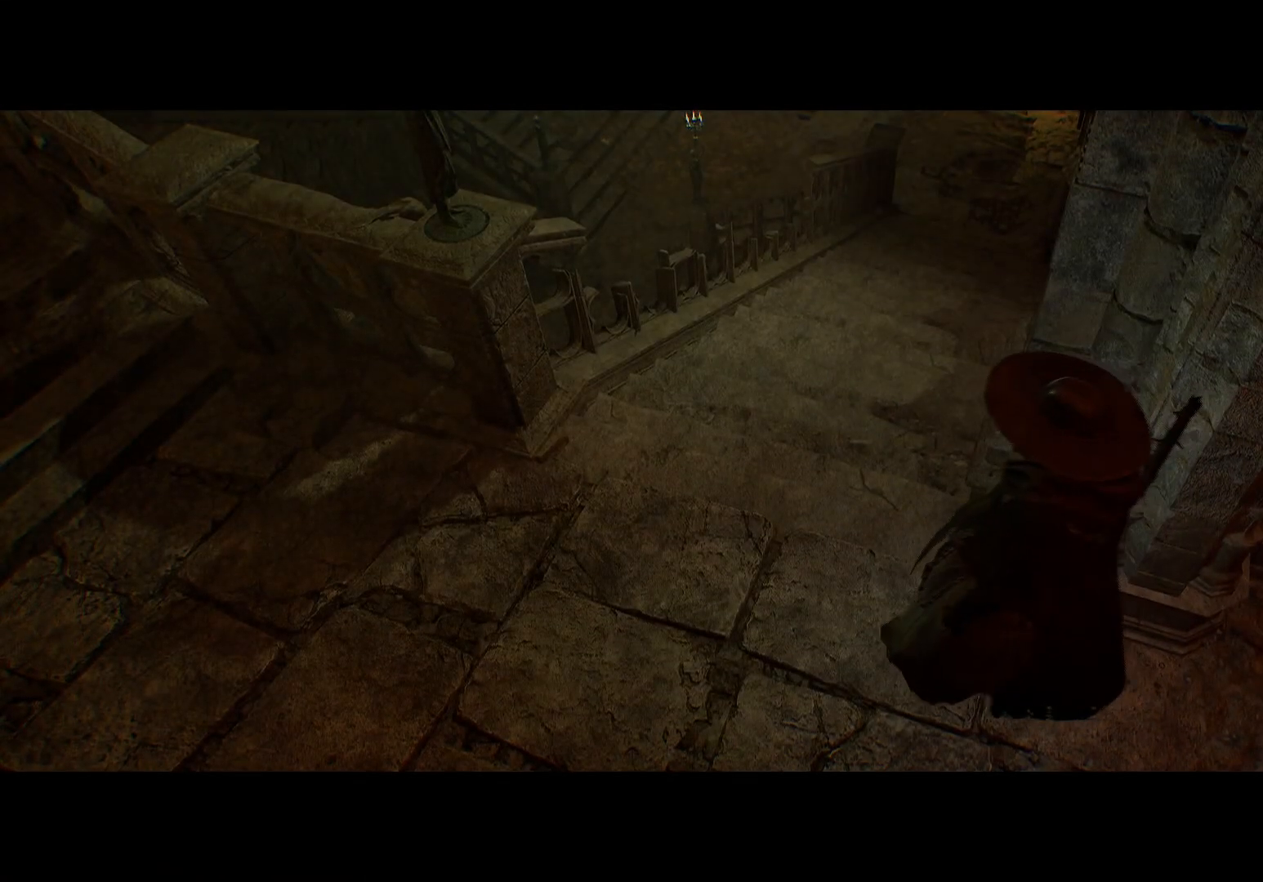
{"buttons": ["CROSS"], "left_stick": "center", "right_stick": "center", "events": [[484, "CROSS", "down"]]}
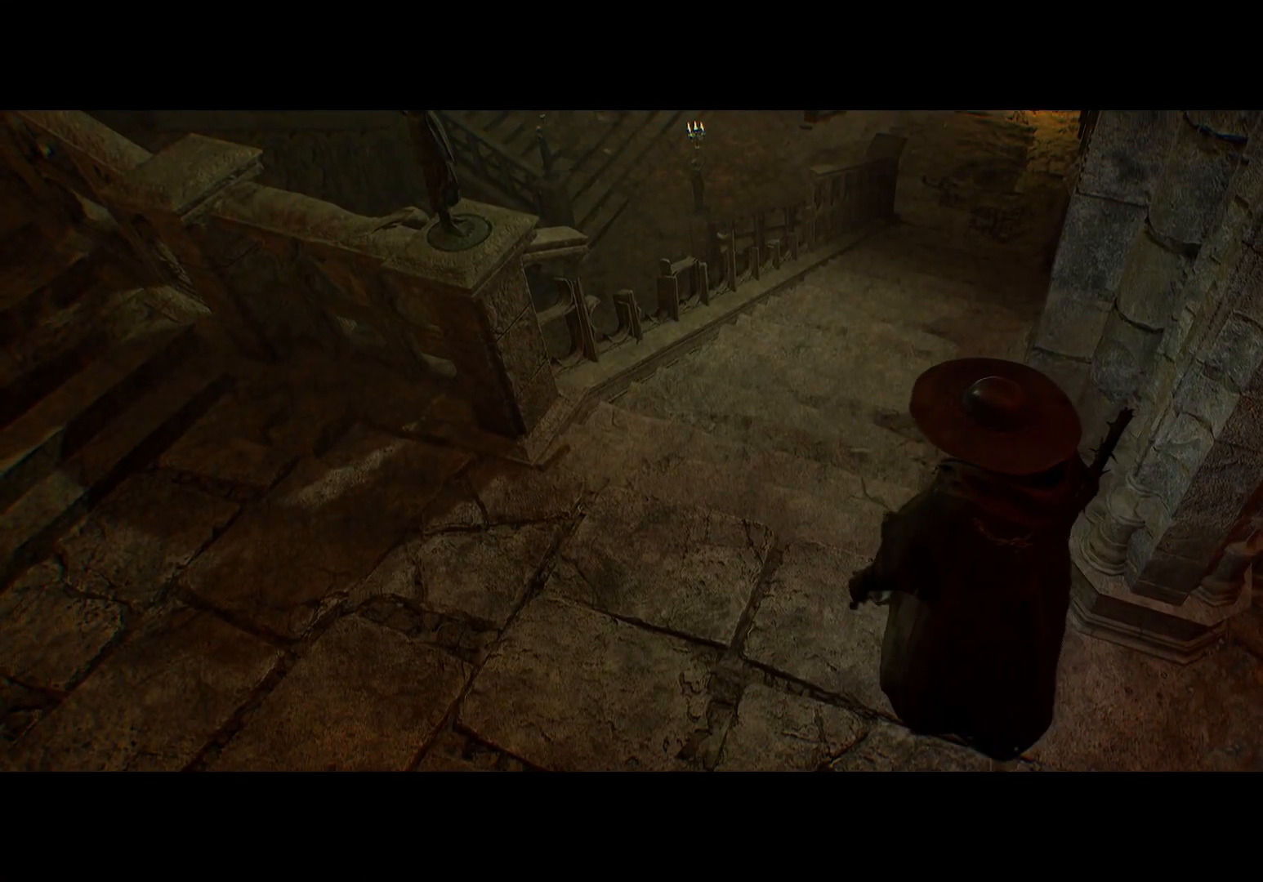
{"buttons": ["CROSS"], "left_stick": "center", "right_stick": "center", "events": []}
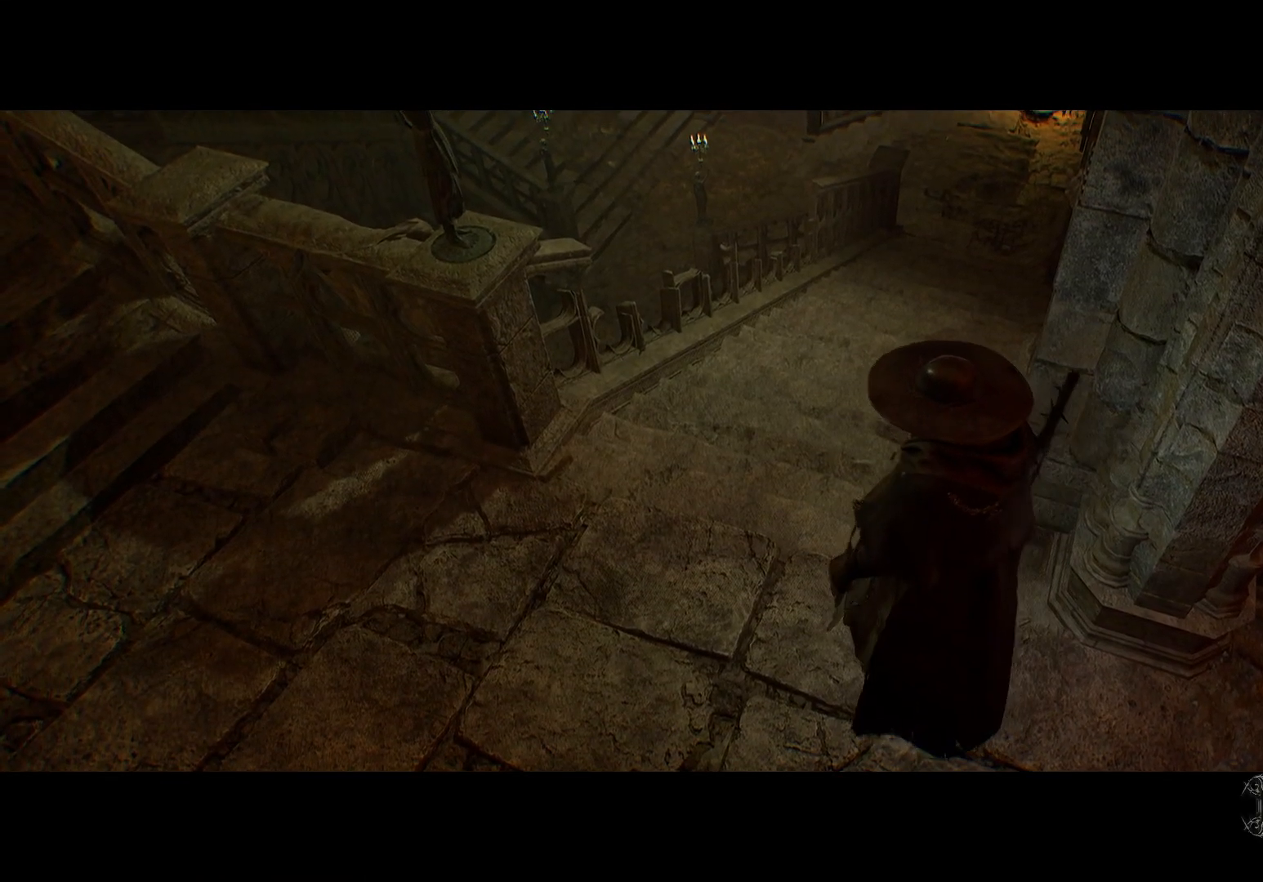
{"buttons": ["CROSS"], "left_stick": "center", "right_stick": "center", "events": []}
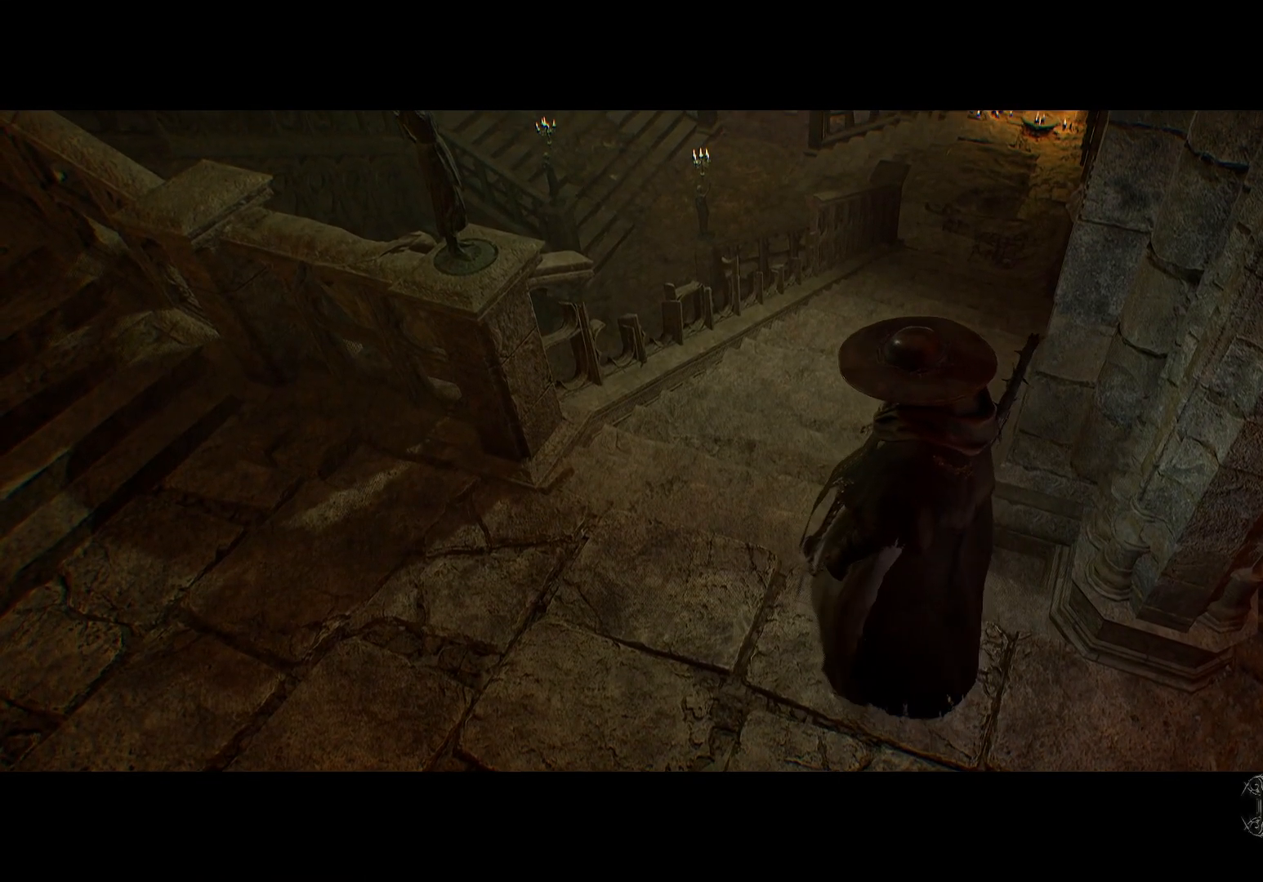
{"buttons": [], "left_stick": "up", "right_stick": "center", "events": [[367, "CROSS", "up"], [433, "left_stick", "up"]]}
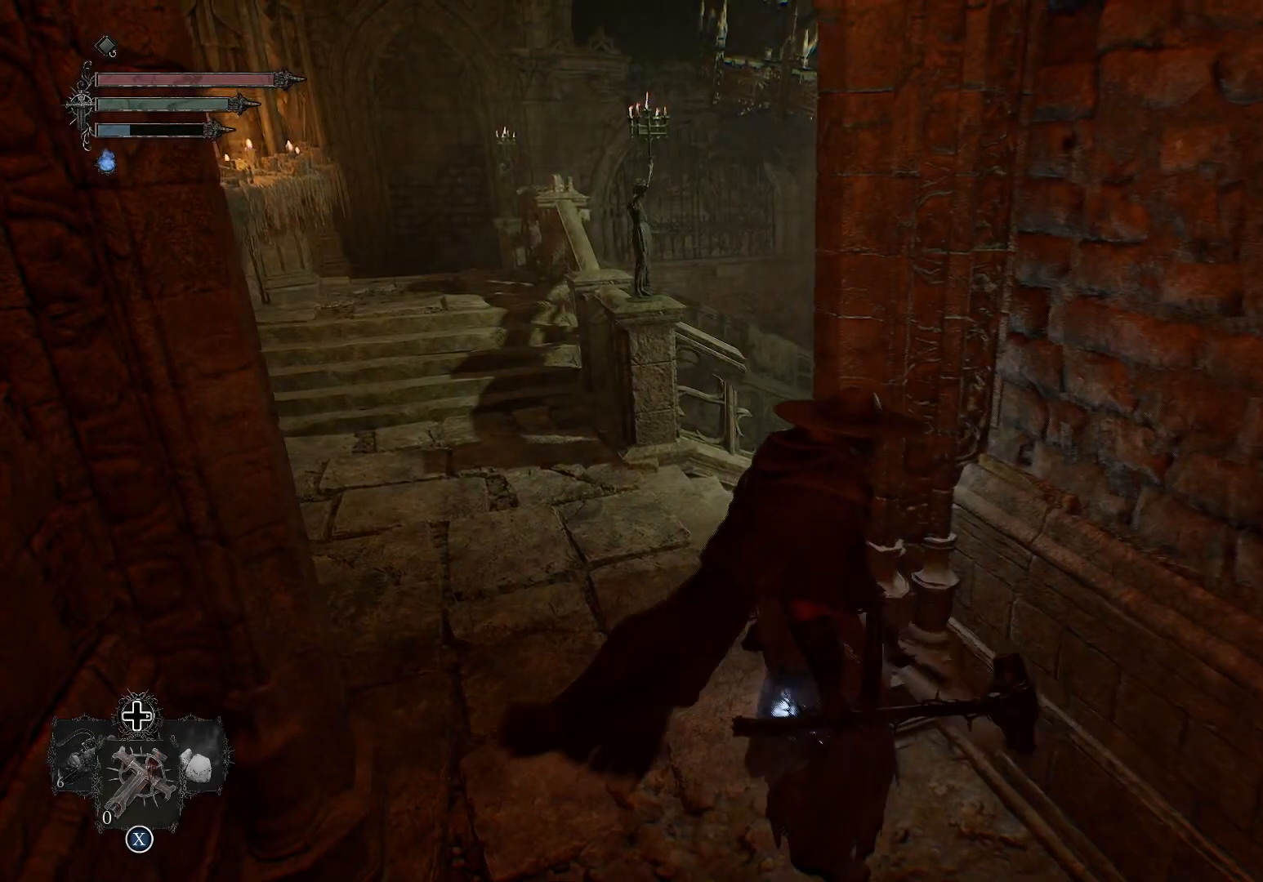
{"buttons": [], "left_stick": "up-left", "right_stick": "right", "events": [[134, "left_stick", "up-left"], [200, "right_stick", "right"]]}
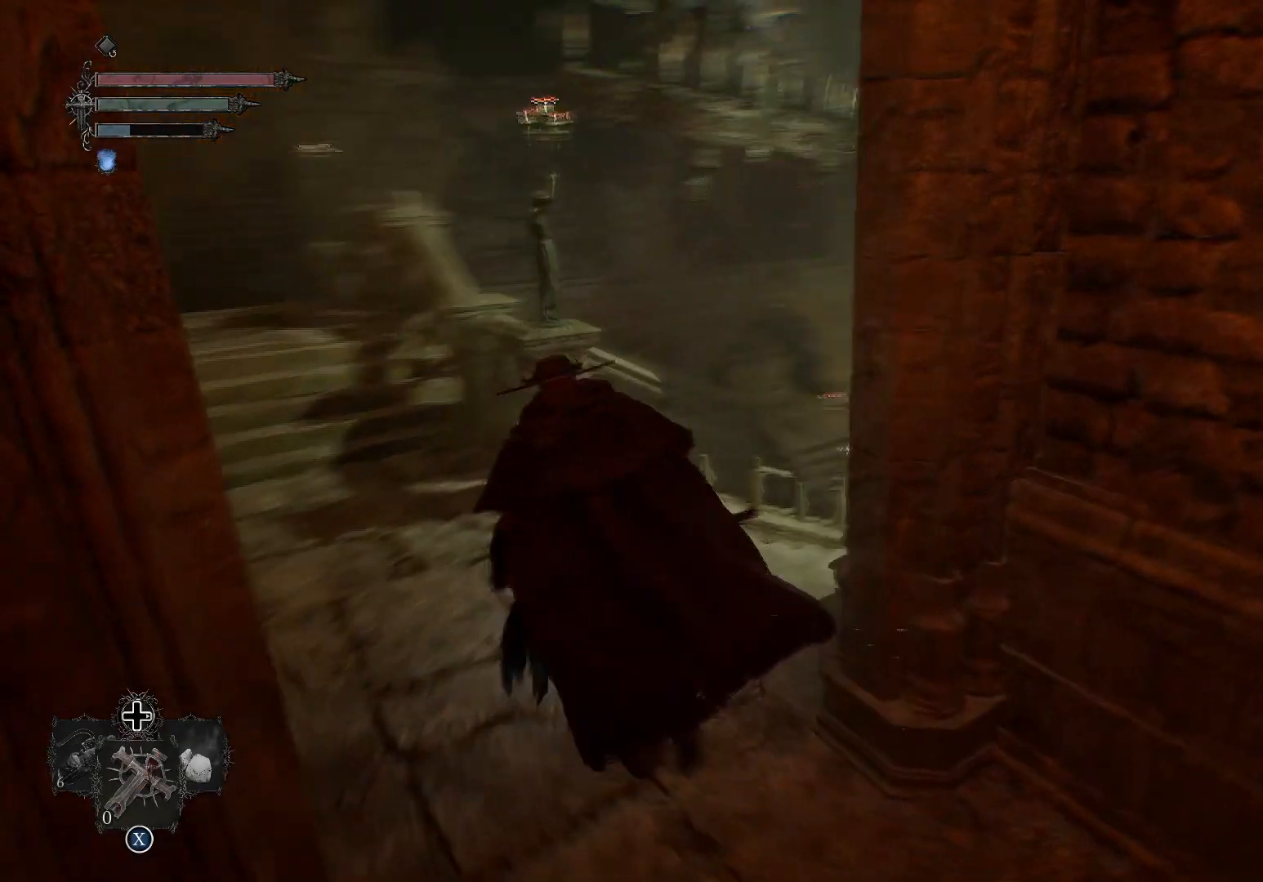
{"buttons": [], "left_stick": "up", "right_stick": "center", "events": [[33, "left_stick", "up"], [433, "right_stick", "center"]]}
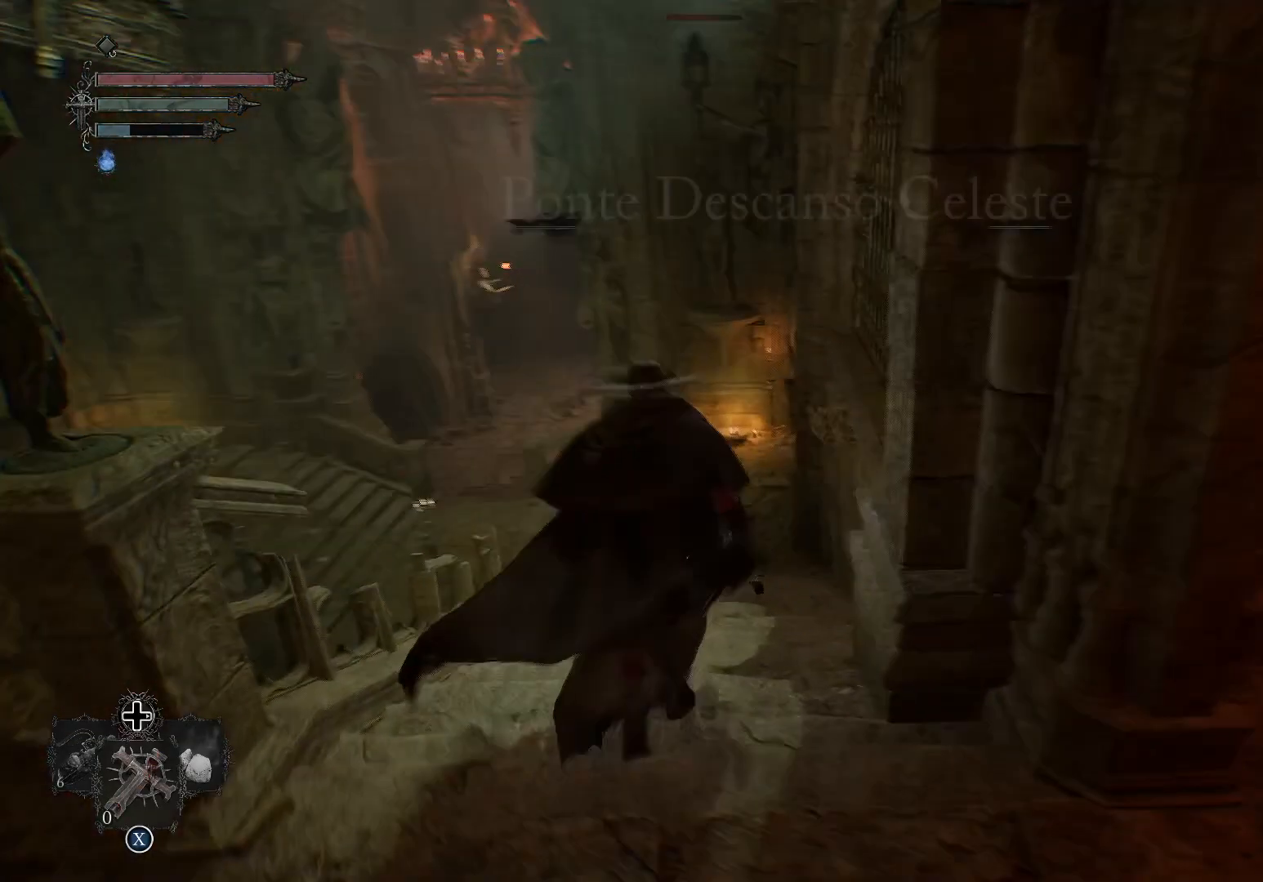
{"buttons": [], "left_stick": "up-left", "right_stick": "center", "events": [[267, "left_stick", "up-left"]]}
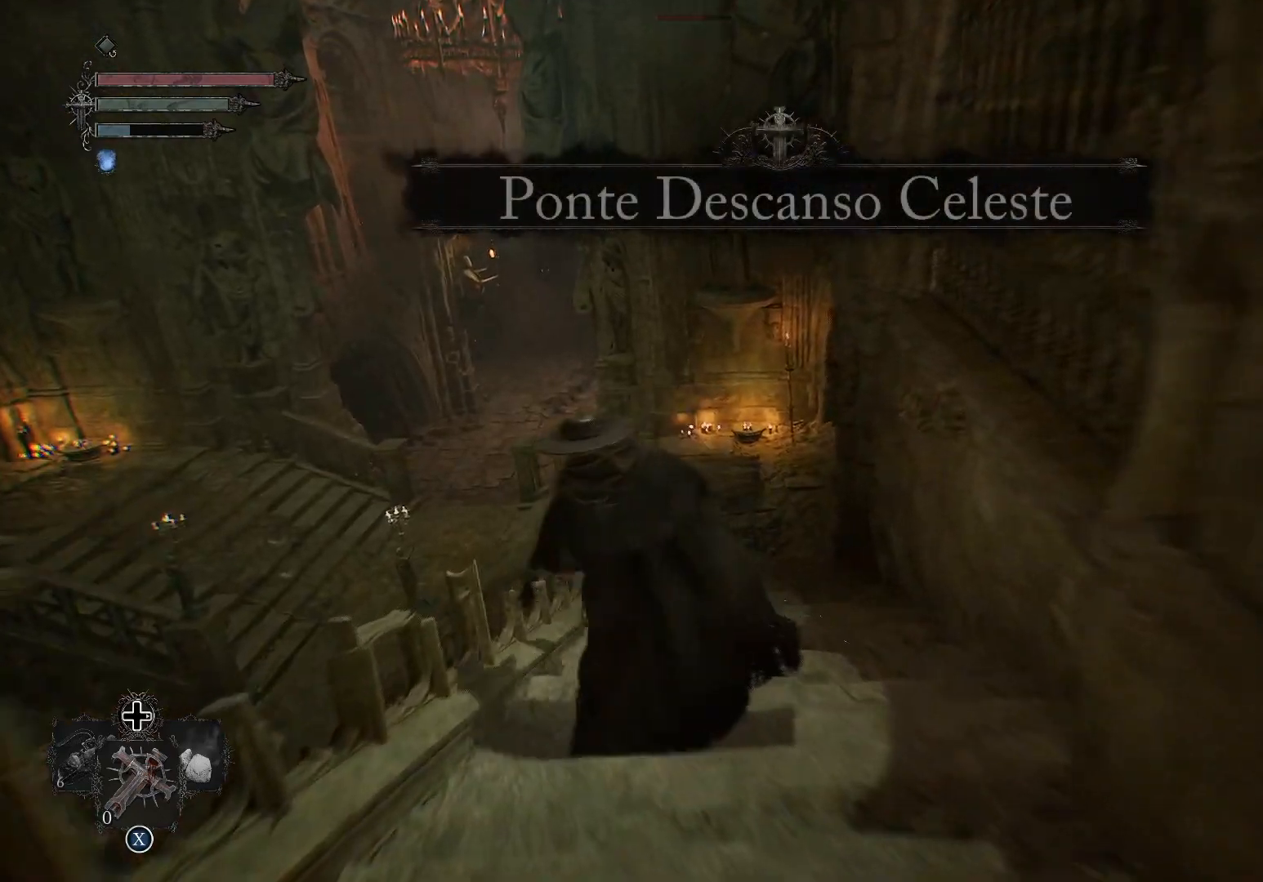
{"buttons": [], "left_stick": "up-left", "right_stick": "center", "events": [[50, "left_stick", "up-right"], [367, "left_stick", "up-left"]]}
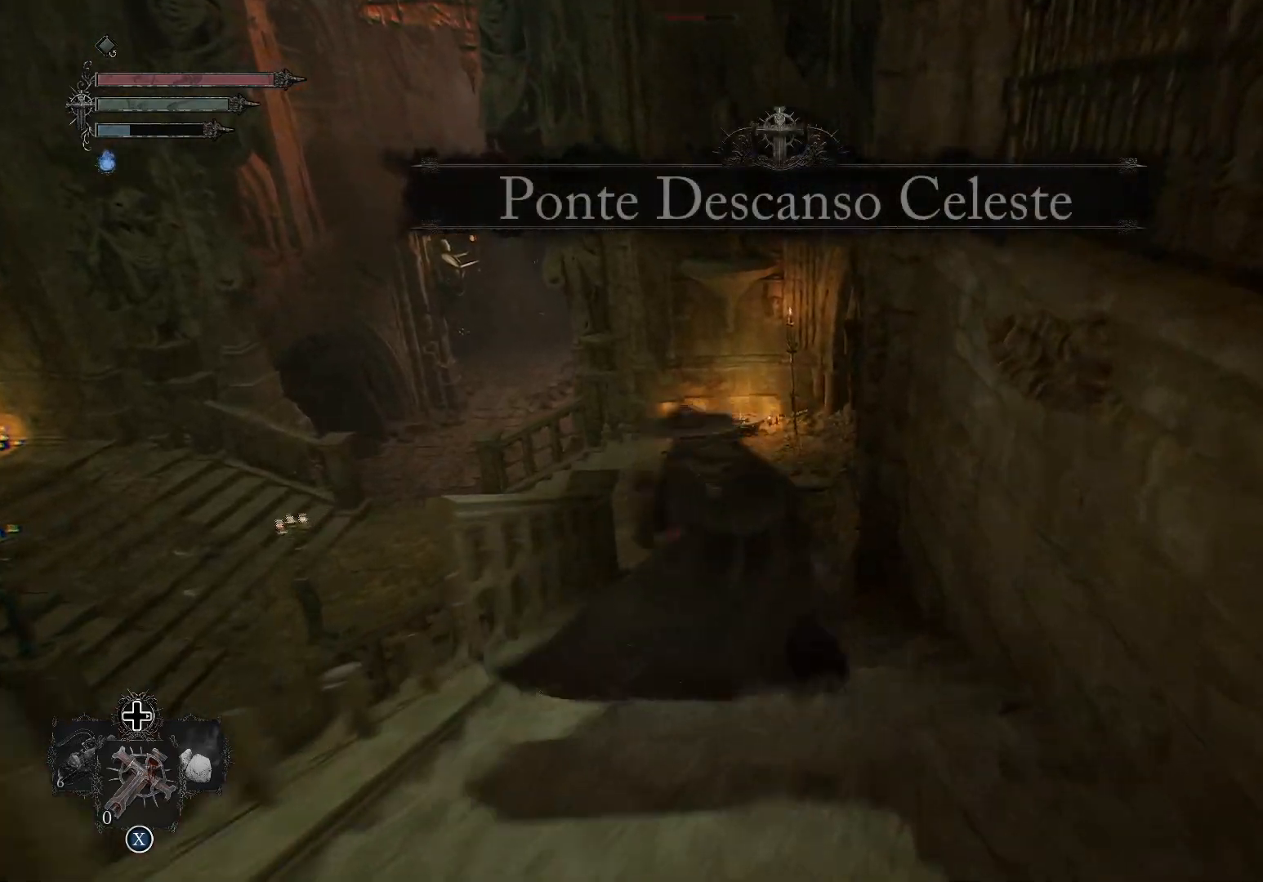
{"buttons": [], "left_stick": "up", "right_stick": "center", "events": [[167, "left_stick", "up"]]}
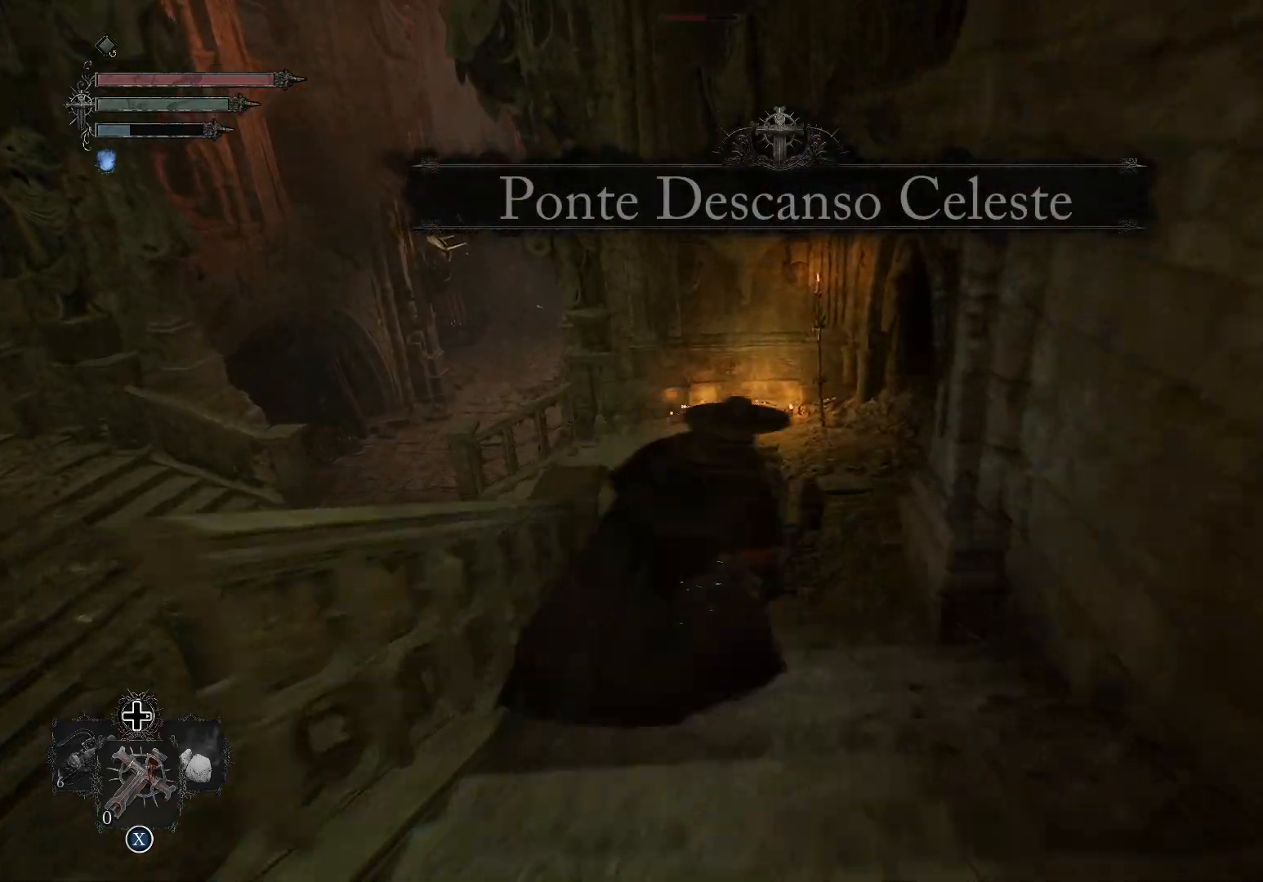
{"buttons": [], "left_stick": "up", "right_stick": "right", "events": [[200, "right_stick", "right"]]}
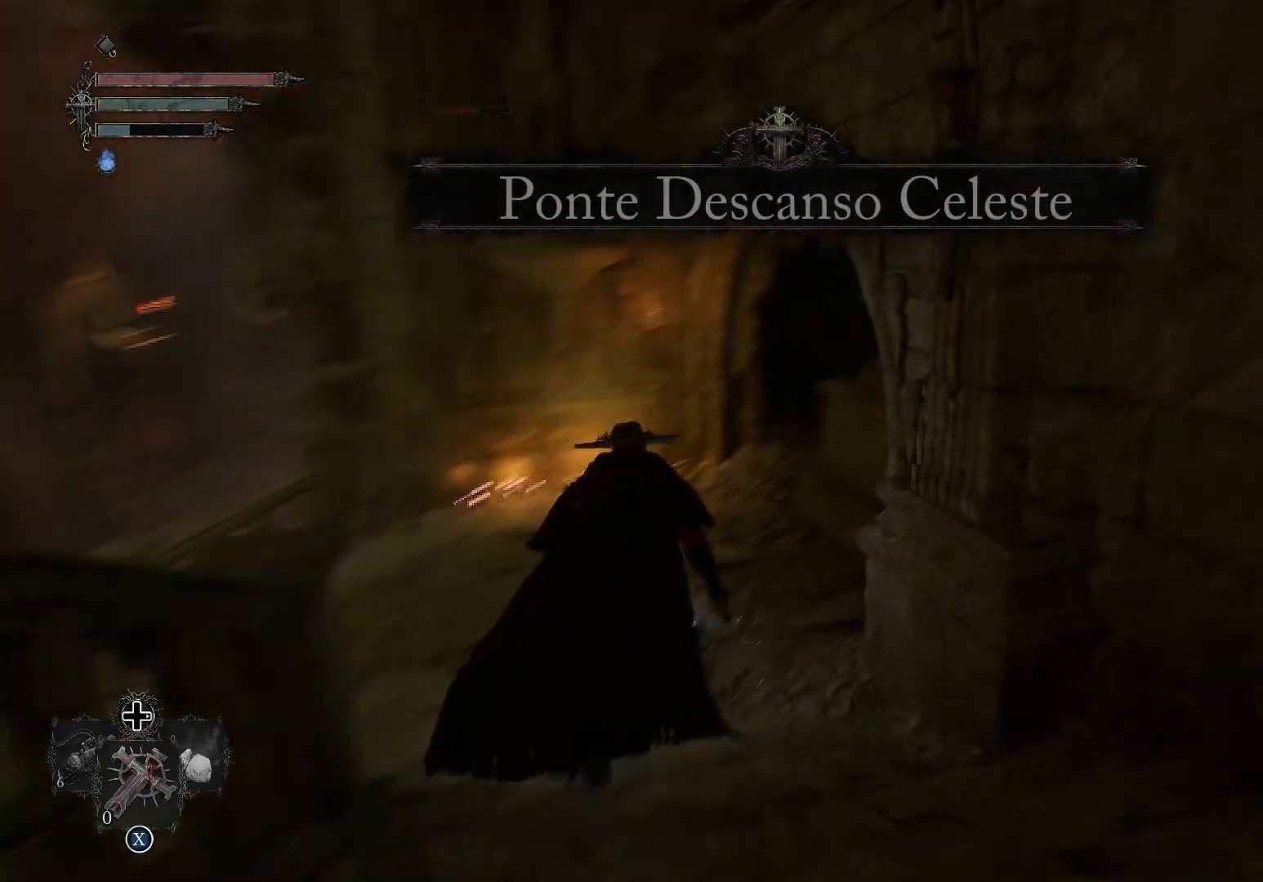
{"buttons": [], "left_stick": "left", "right_stick": "center", "events": [[83, "left_stick", "up-left"], [217, "right_stick", "center"], [384, "left_stick", "left"]]}
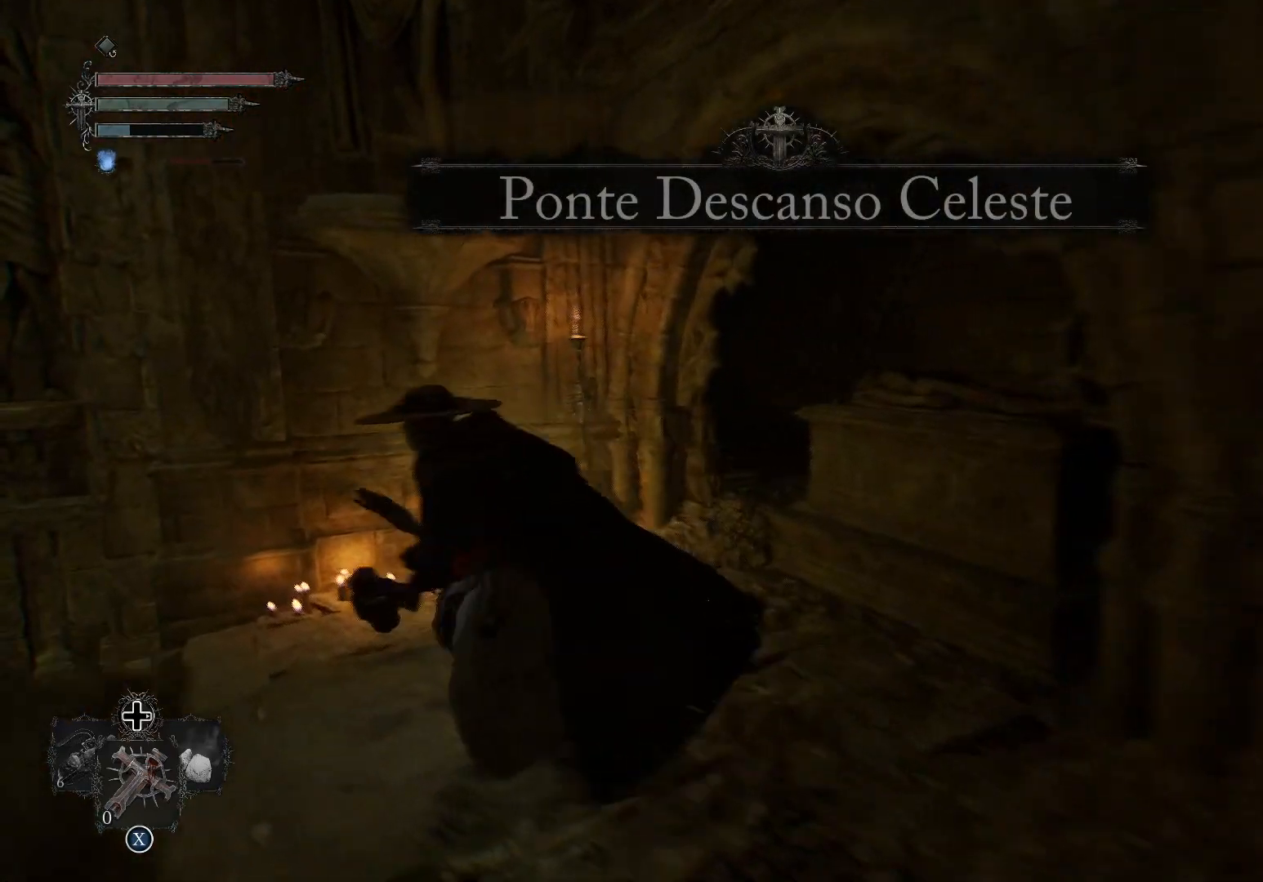
{"buttons": [], "left_stick": "left", "right_stick": "left", "events": [[200, "right_stick", "left"]]}
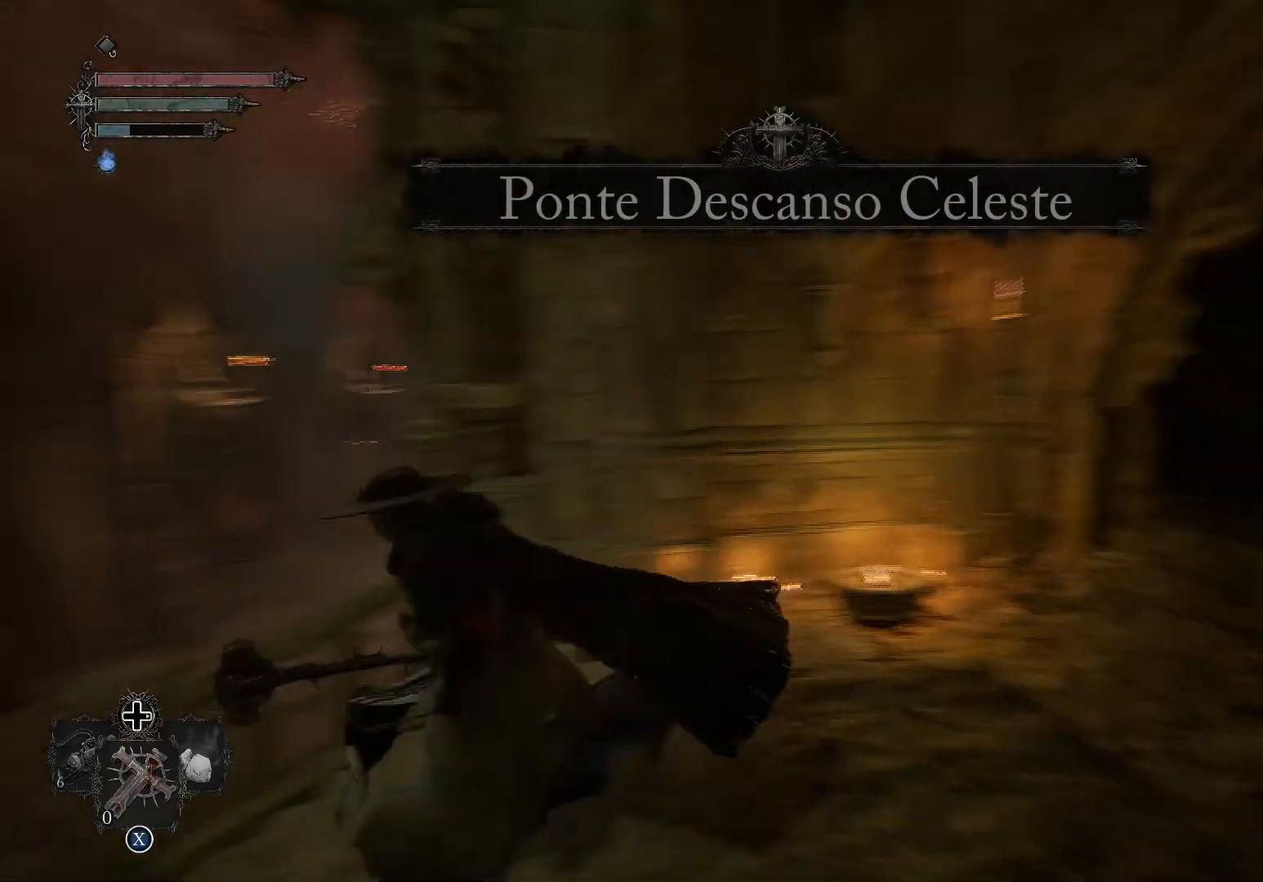
{"buttons": [], "left_stick": "up-left", "right_stick": "center", "events": [[134, "left_stick", "up-left"], [217, "right_stick", "center"]]}
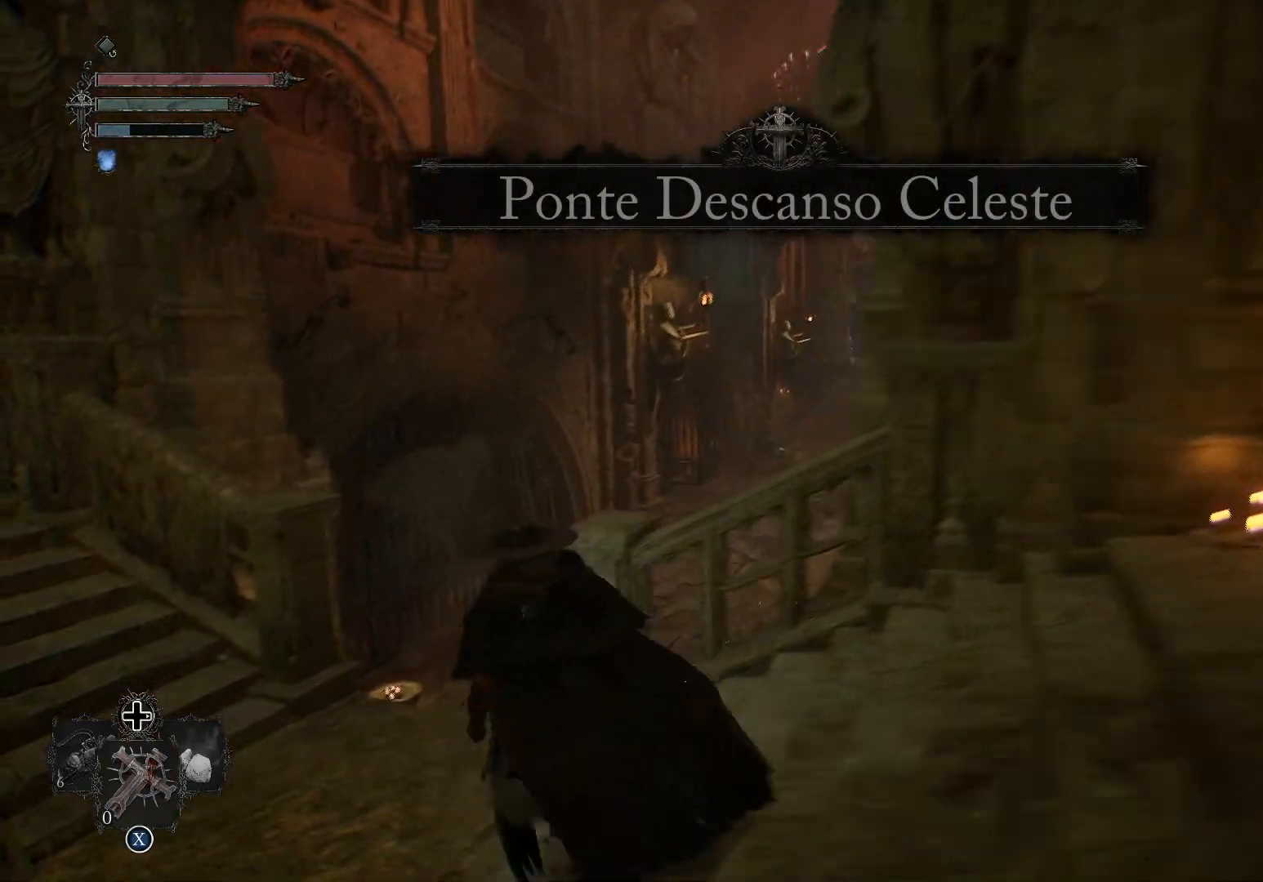
{"buttons": [], "left_stick": "up-left", "right_stick": "center", "events": []}